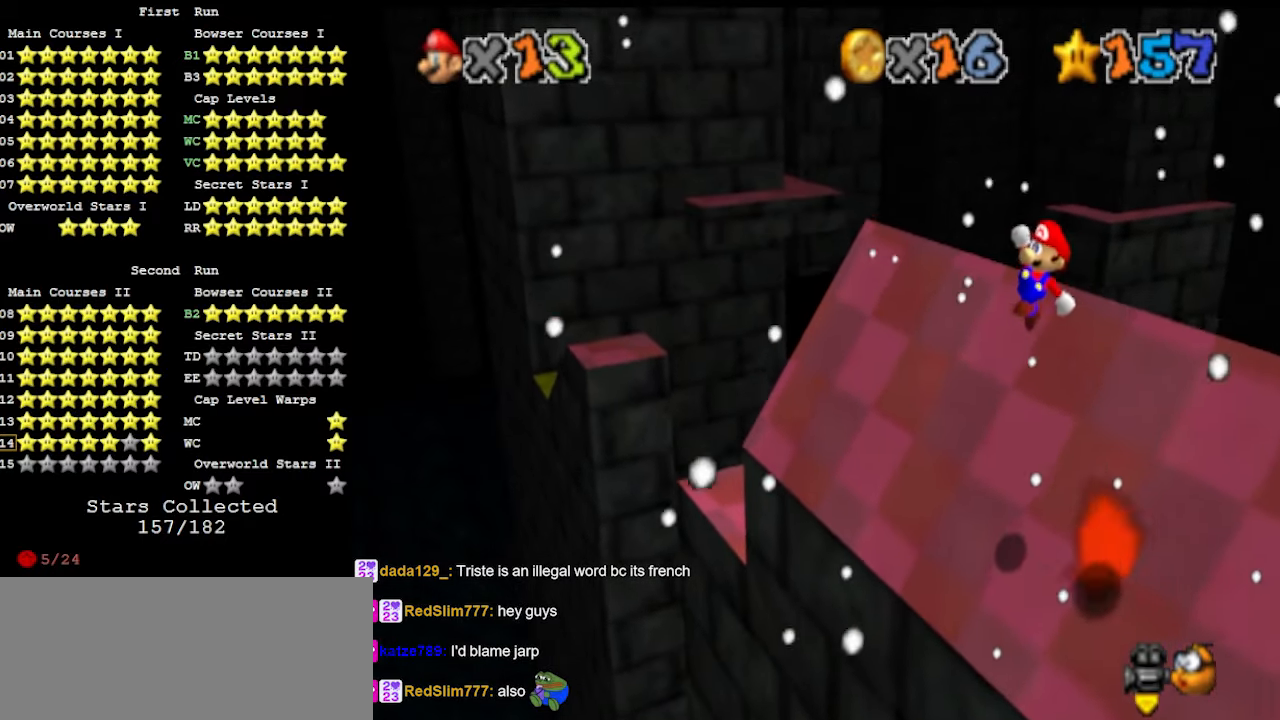
Gameplay with a controller (Nintendo layout); each line is a JSON object with the inputs held at the frame after it. "events" lists button and stick changes between this image and that frame as [ms after this image, input, new state], when the widget could be followed in between. Not read: L3 R3 START.
{"buttons": [], "left_stick": "up", "events": [[267, "B", "down"], [400, "A", "up"], [400, "B", "up"]]}
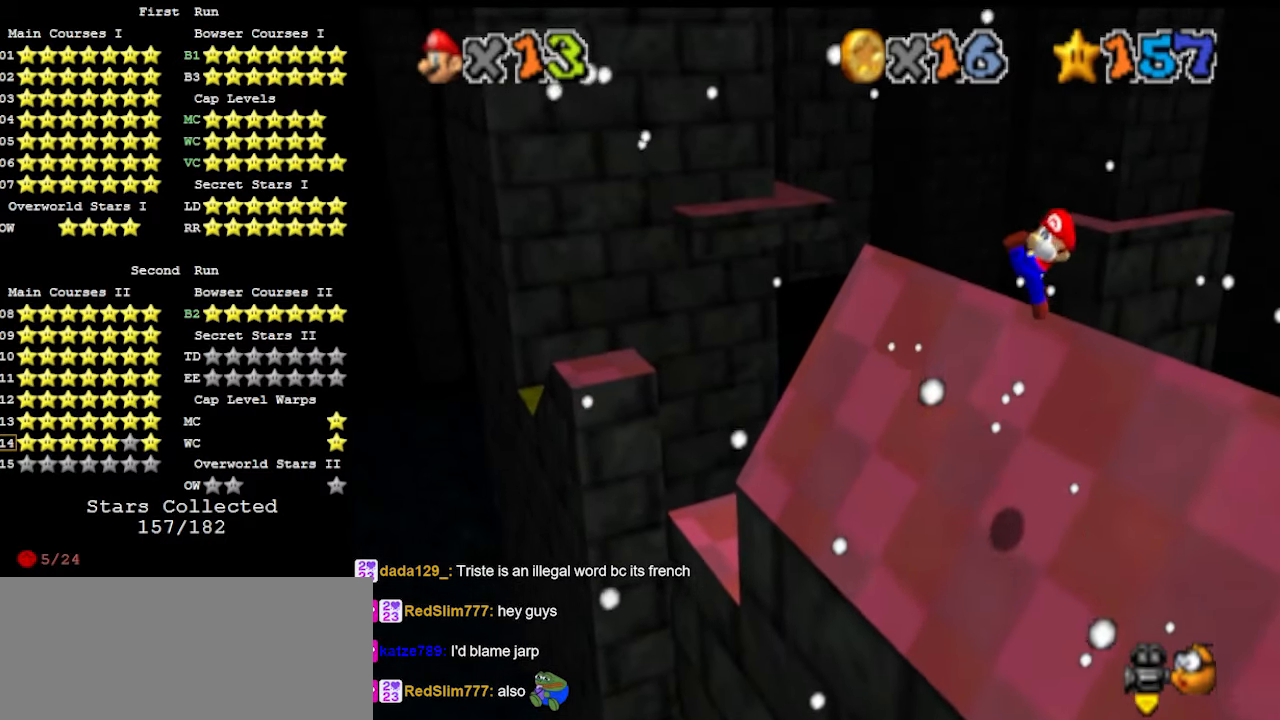
{"buttons": ["A"], "left_stick": "up", "events": [[67, "DPAD_DOWN", "down"], [167, "DPAD_DOWN", "up"], [500, "A", "down"]]}
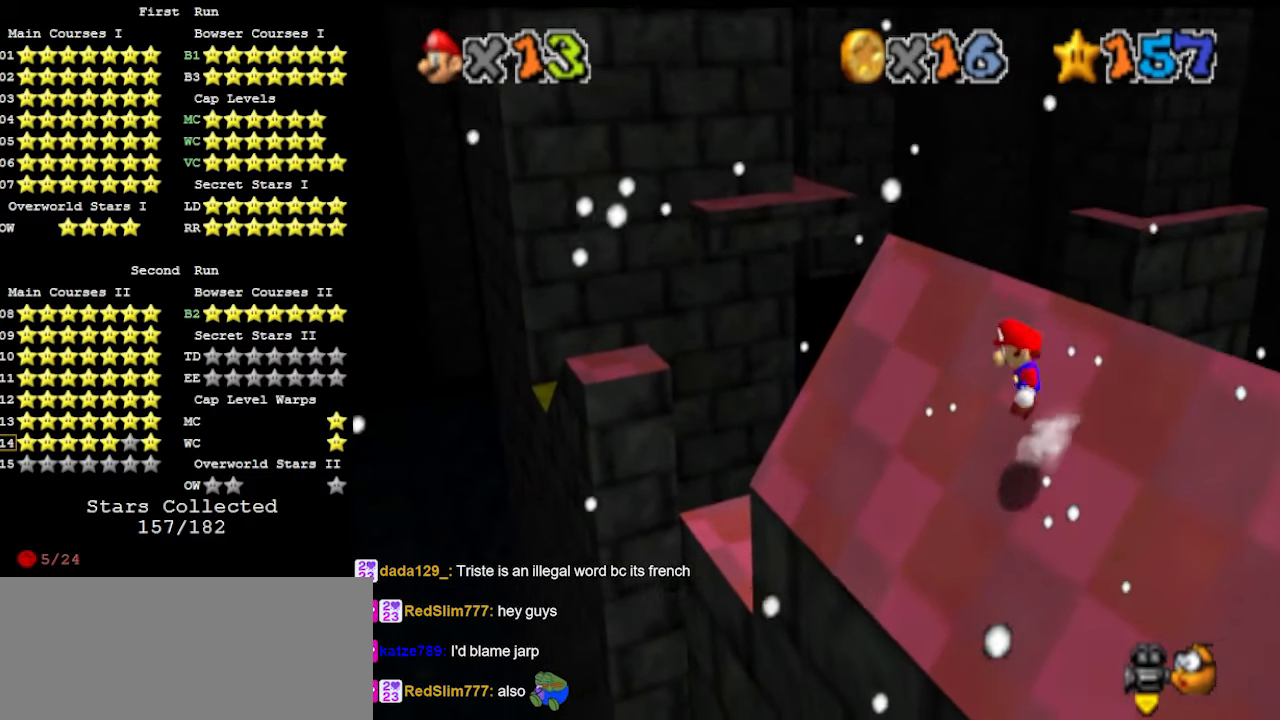
{"buttons": ["A"], "left_stick": "up", "events": []}
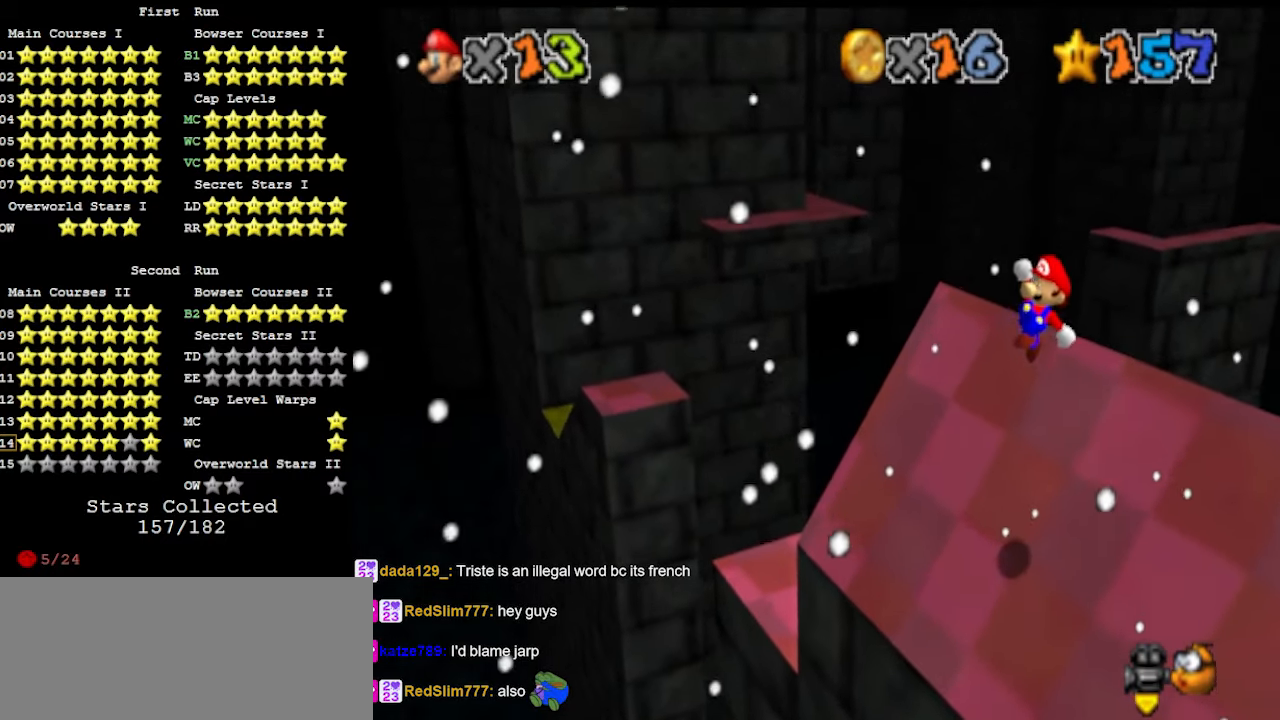
{"buttons": ["DPAD_DOWN"], "left_stick": "up", "events": [[133, "B", "down"], [300, "A", "up"], [300, "B", "up"], [433, "DPAD_DOWN", "down"]]}
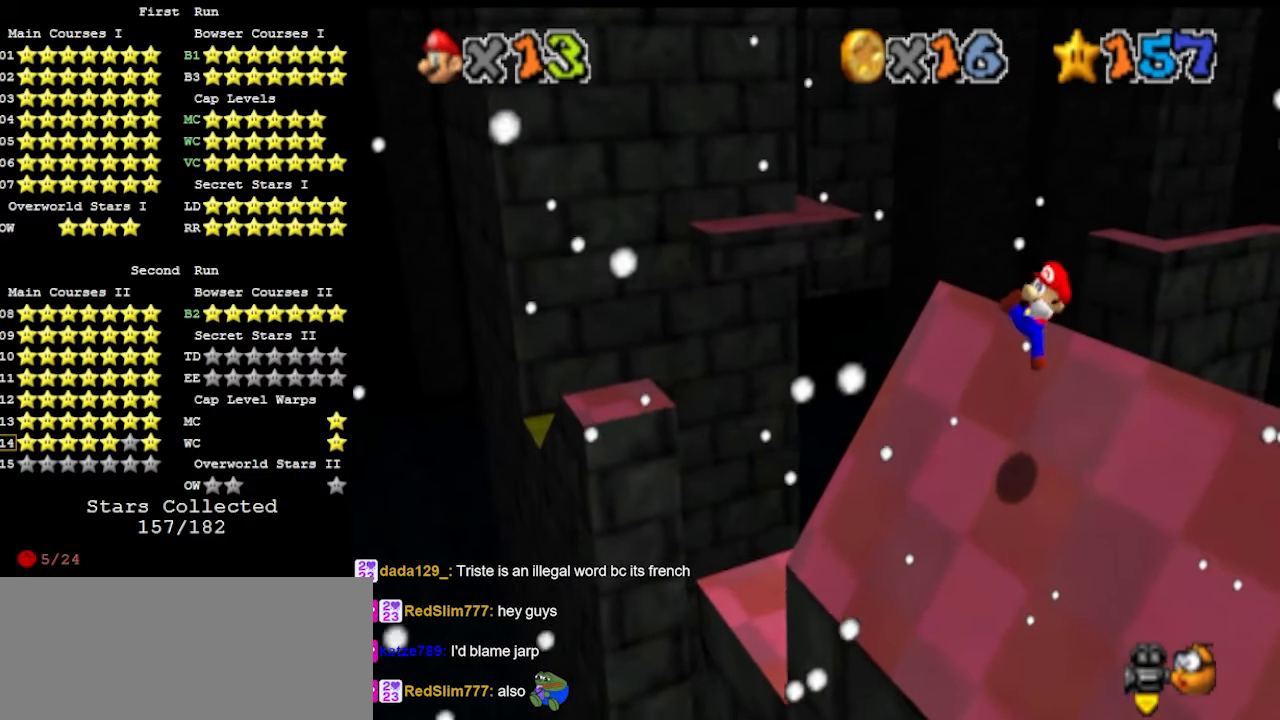
{"buttons": ["A"], "left_stick": "up", "events": [[33, "DPAD_DOWN", "up"], [367, "A", "down"]]}
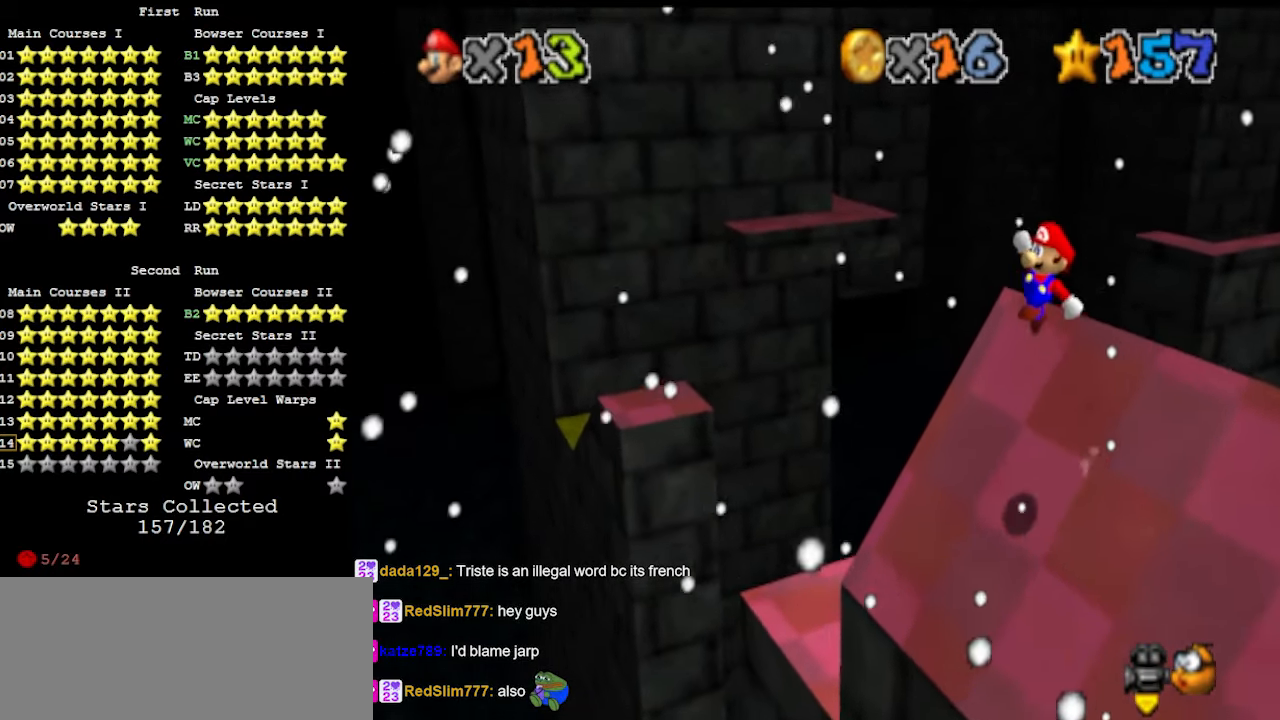
{"buttons": ["A"], "left_stick": "up-left", "events": [[367, "left_stick", "up-left"]]}
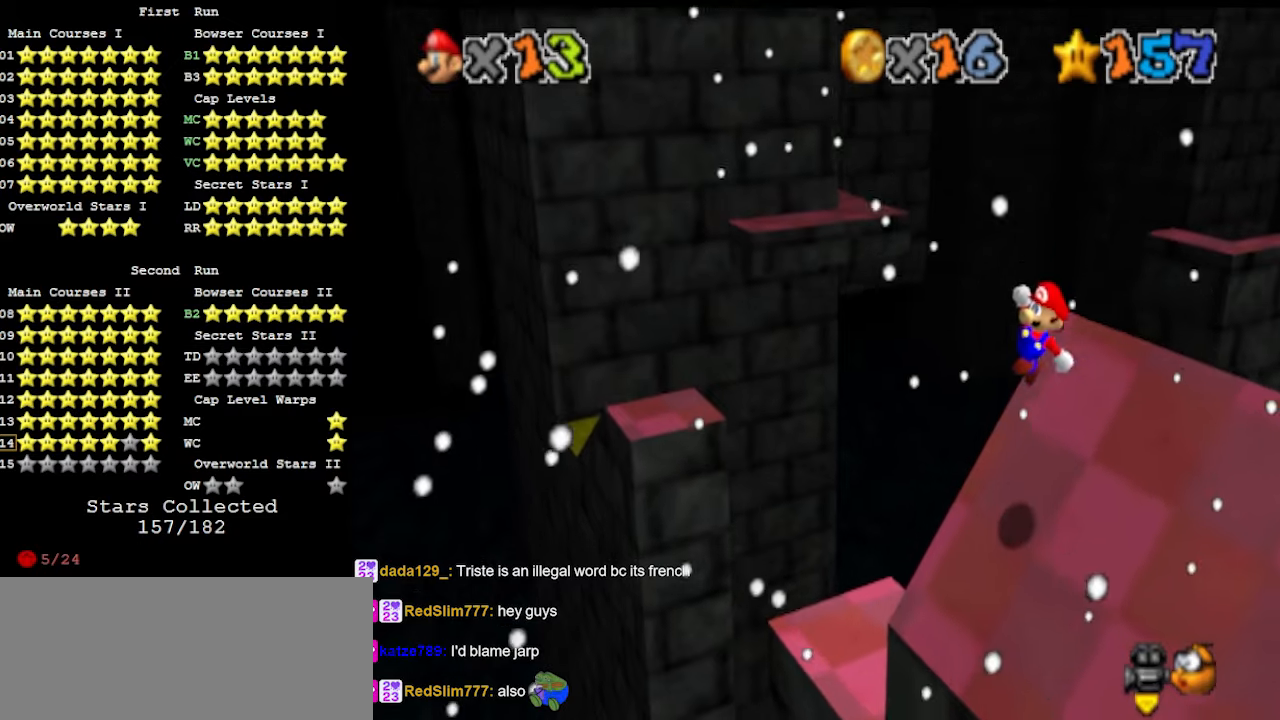
{"buttons": [], "left_stick": "up-left", "events": [[67, "B", "down"], [167, "A", "up"], [167, "B", "up"], [267, "C_DOWN", "down"], [333, "DPAD_DOWN", "down"], [367, "C_DOWN", "up"], [400, "DPAD_DOWN", "up"]]}
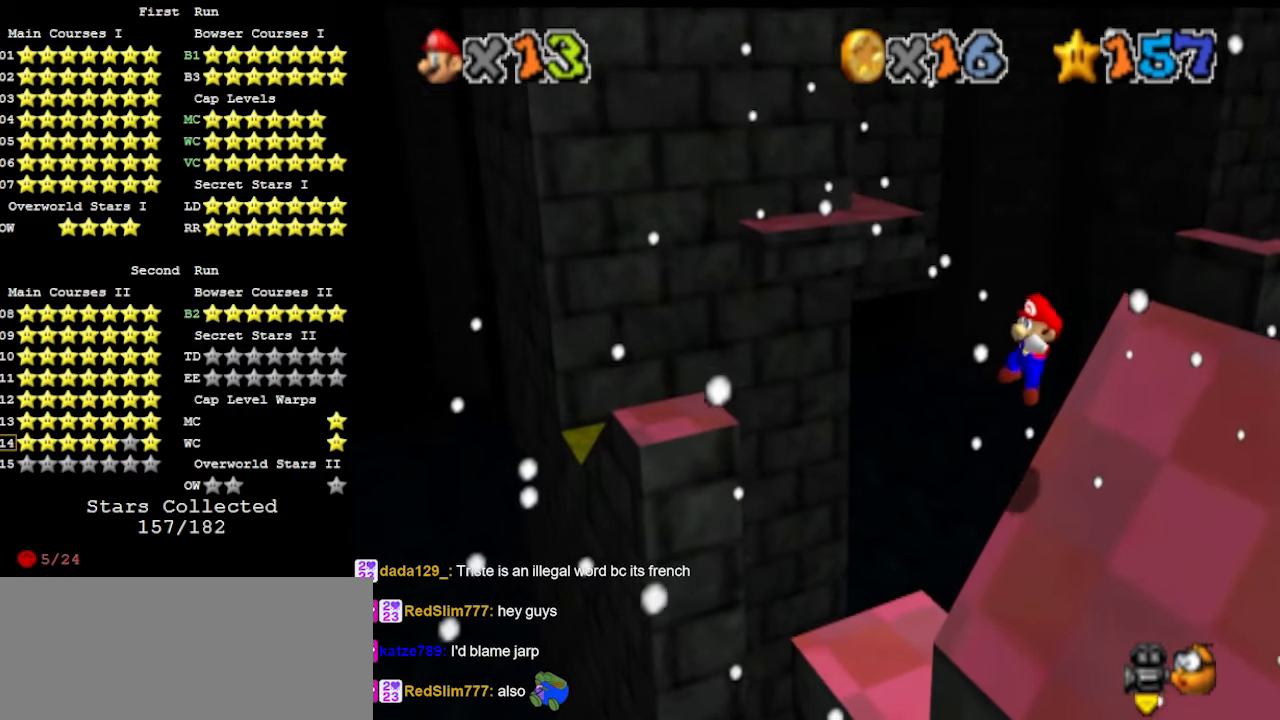
{"buttons": [], "left_stick": "up-left", "events": [[133, "DPAD_DOWN", "down"], [233, "DPAD_DOWN", "up"]]}
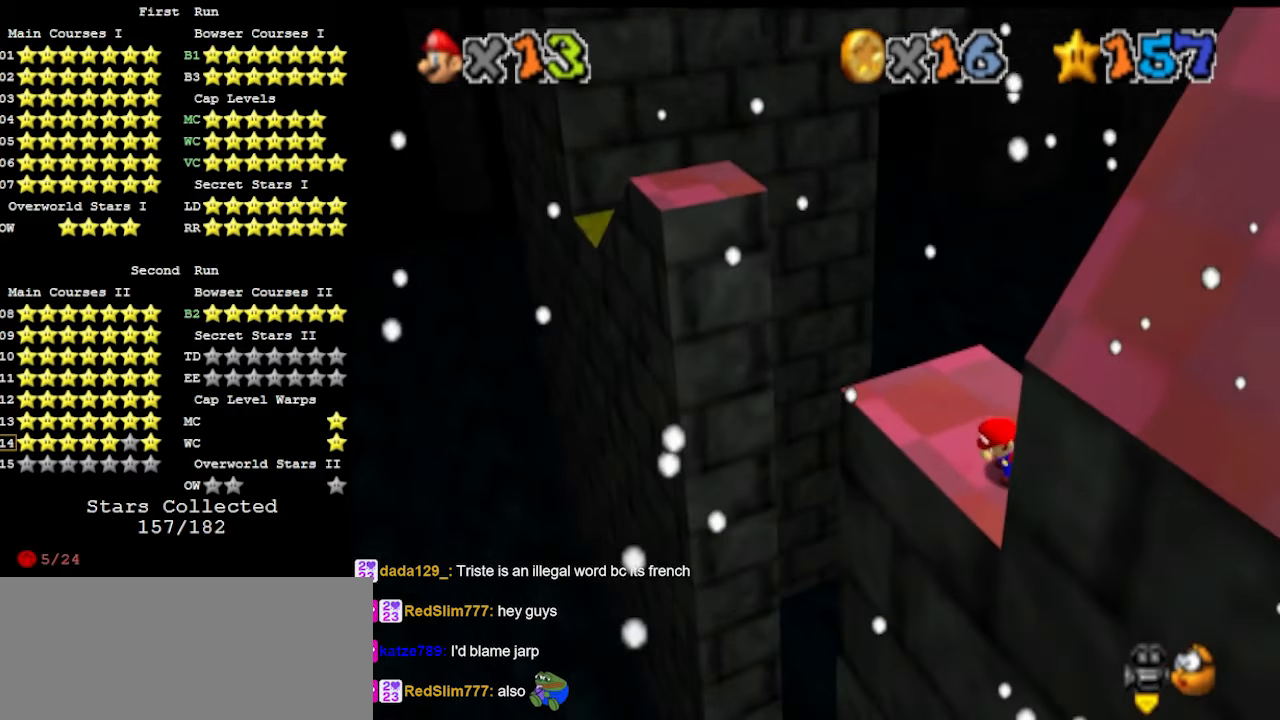
{"buttons": [], "left_stick": "up-left", "events": []}
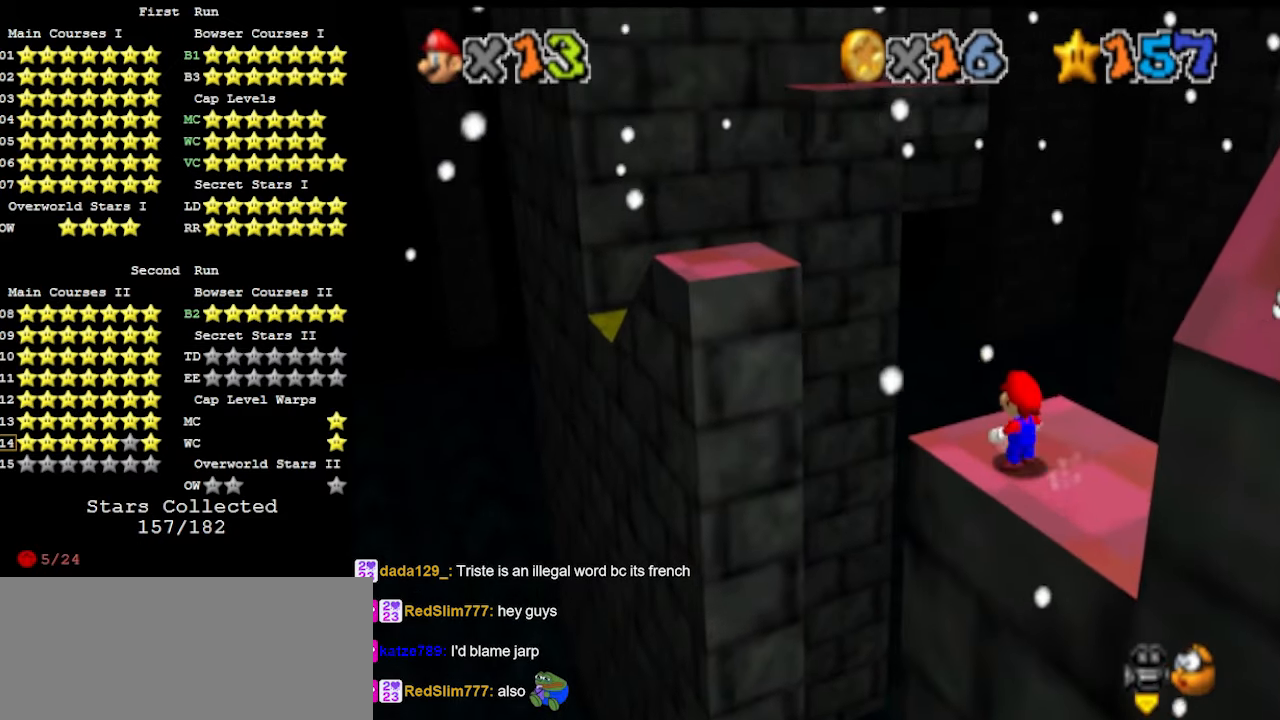
{"buttons": [], "left_stick": "up-left", "events": [[33, "Z", "down"], [67, "A", "down"], [167, "A", "up"], [167, "Z", "up"]]}
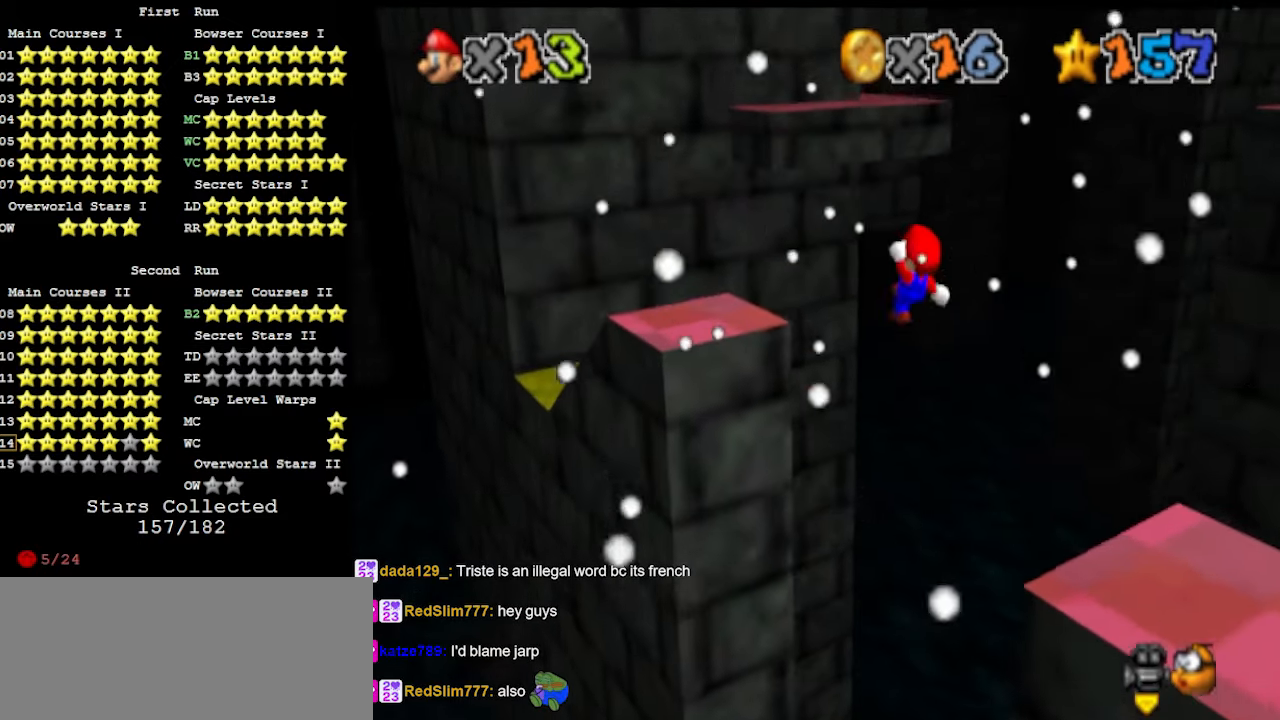
{"buttons": [], "left_stick": "right", "events": [[100, "left_stick", "center"], [400, "left_stick", "right"]]}
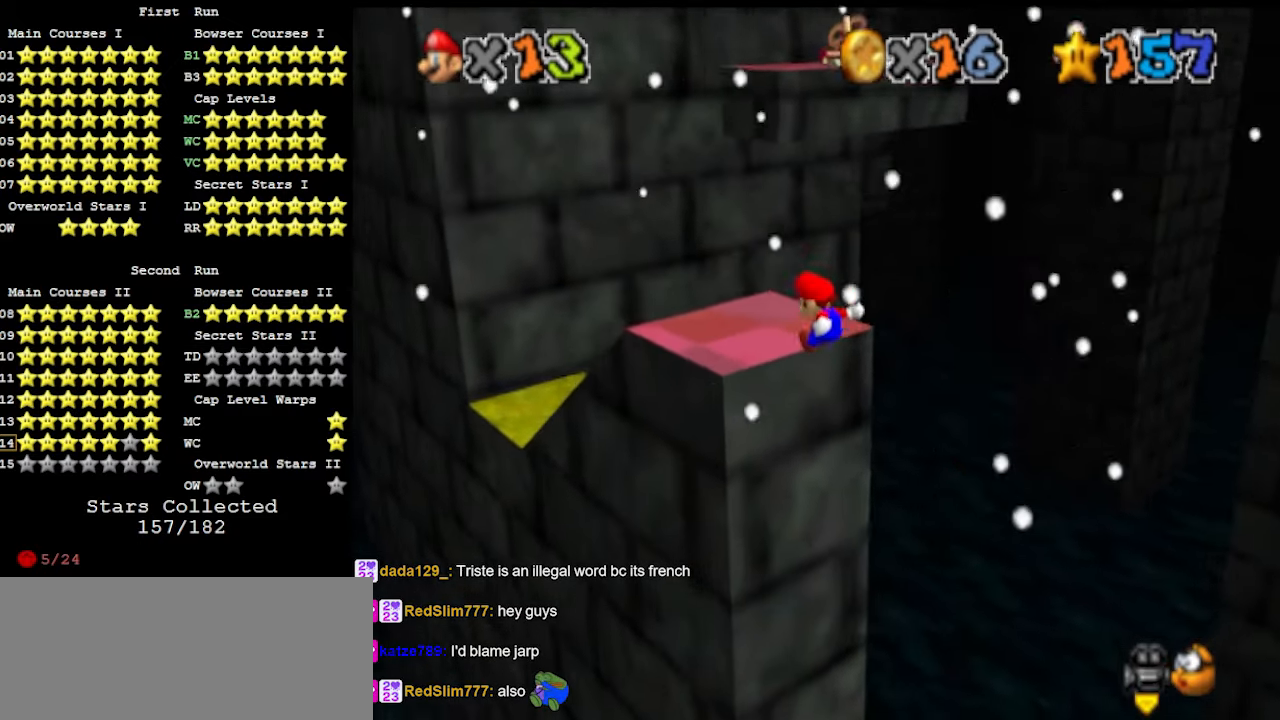
{"buttons": ["DPAD_RIGHT"], "left_stick": "center", "events": [[100, "left_stick", "center"], [233, "A", "down"], [333, "A", "up"], [333, "DPAD_RIGHT", "down"]]}
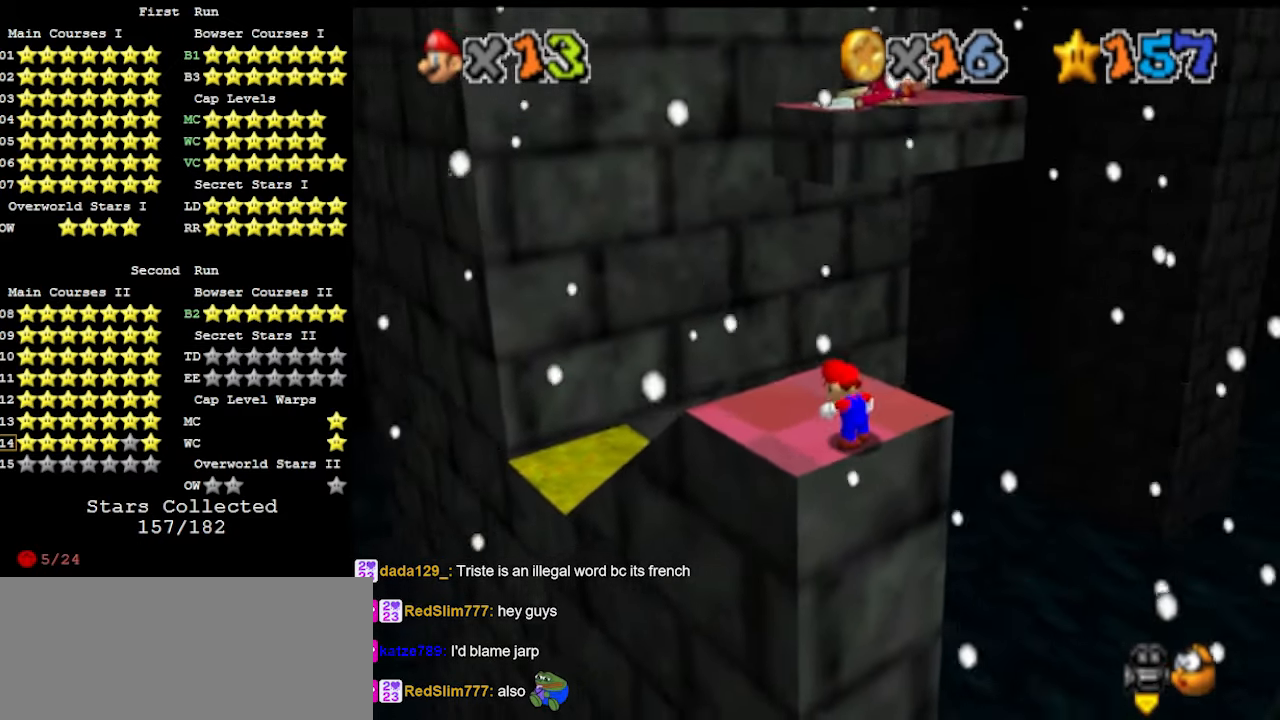
{"buttons": ["DPAD_RIGHT"], "left_stick": "center", "events": []}
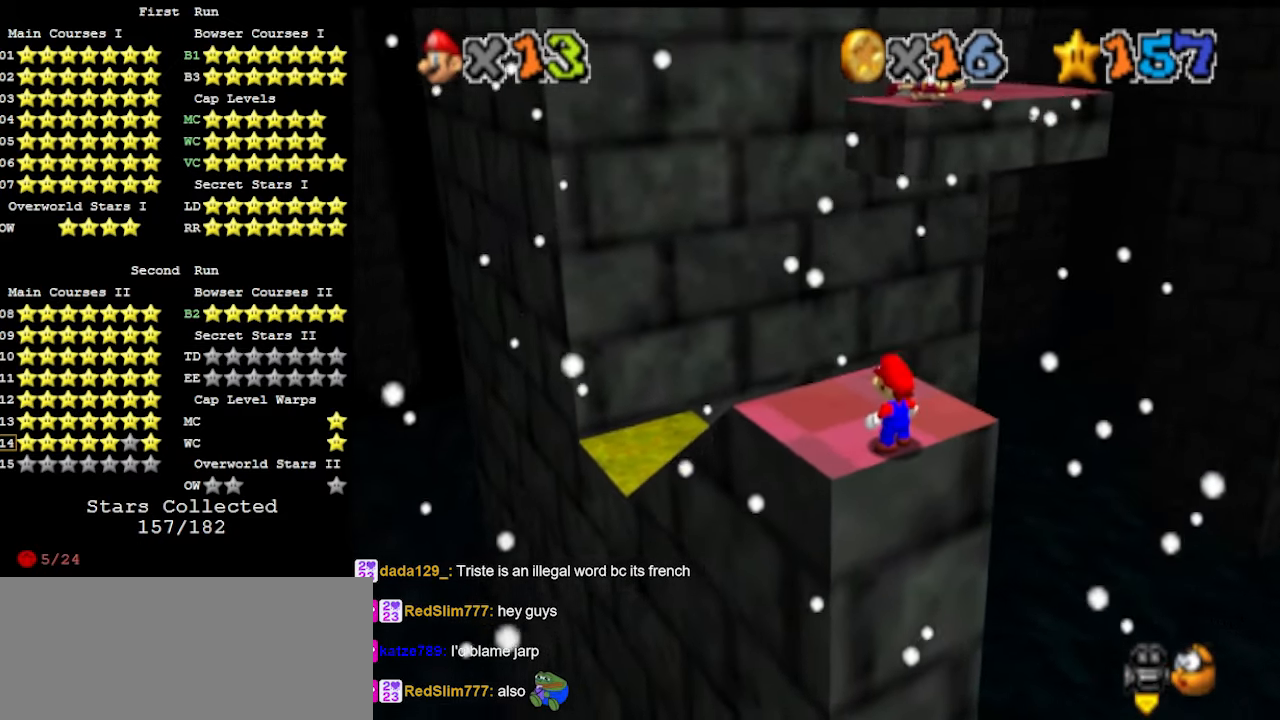
{"buttons": ["DPAD_RIGHT"], "left_stick": "center", "events": []}
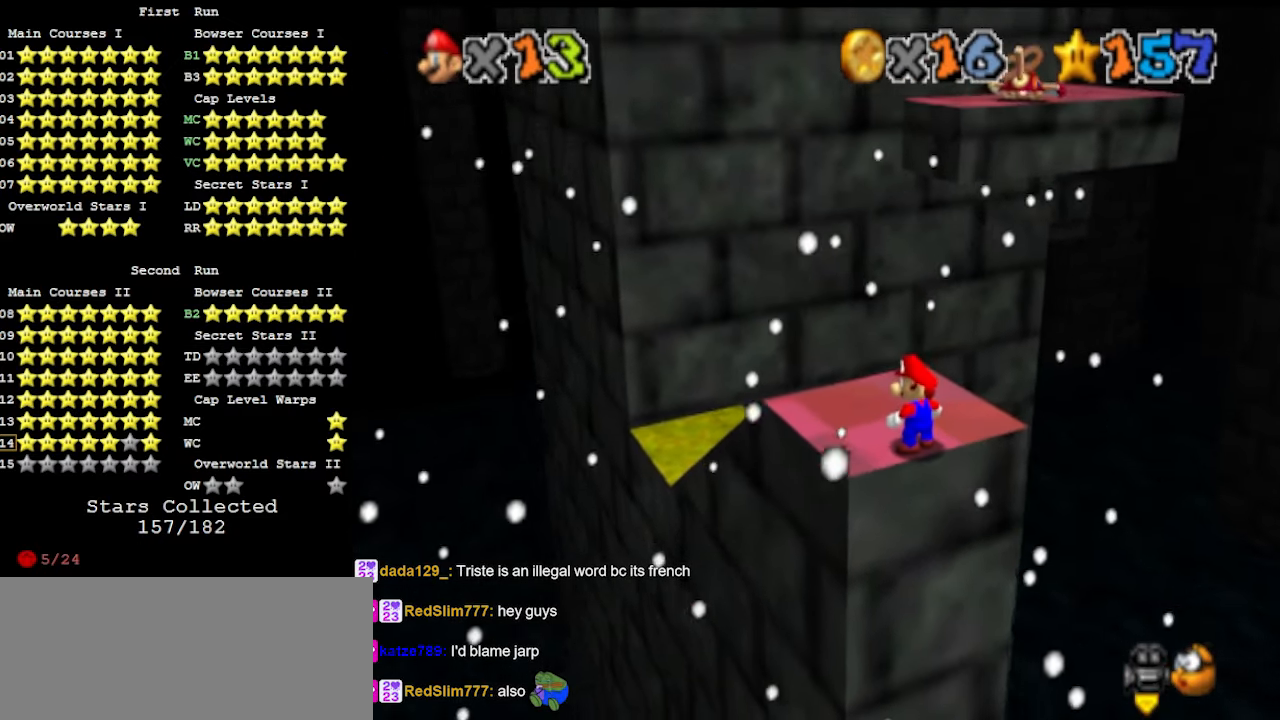
{"buttons": ["DPAD_RIGHT"], "left_stick": "center", "events": []}
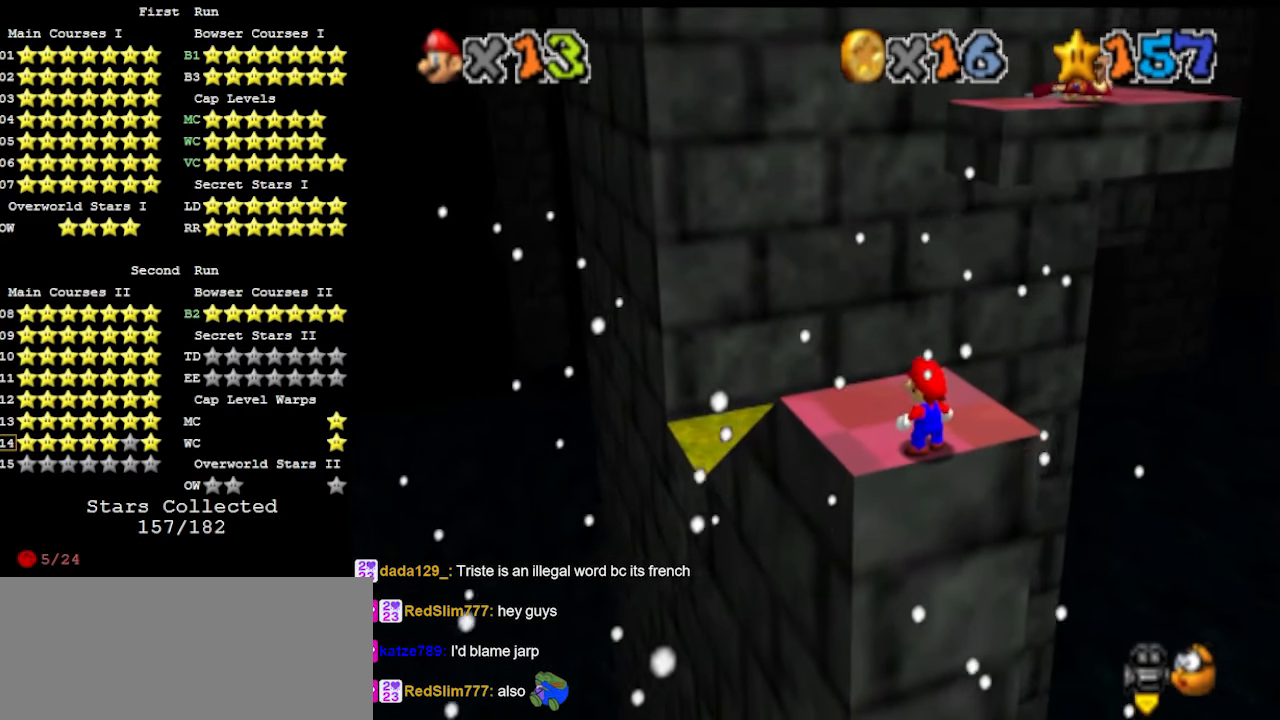
{"buttons": [], "left_stick": "center", "events": [[67, "DPAD_RIGHT", "up"]]}
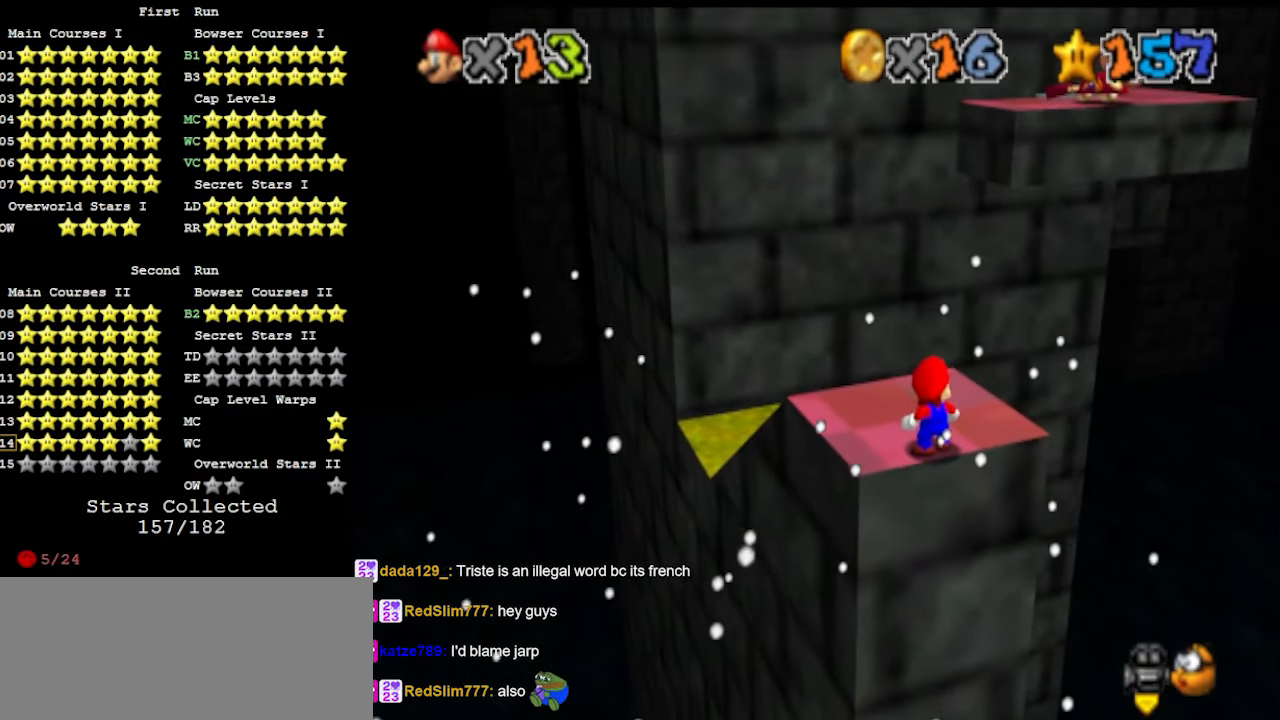
{"buttons": [], "left_stick": "center", "events": []}
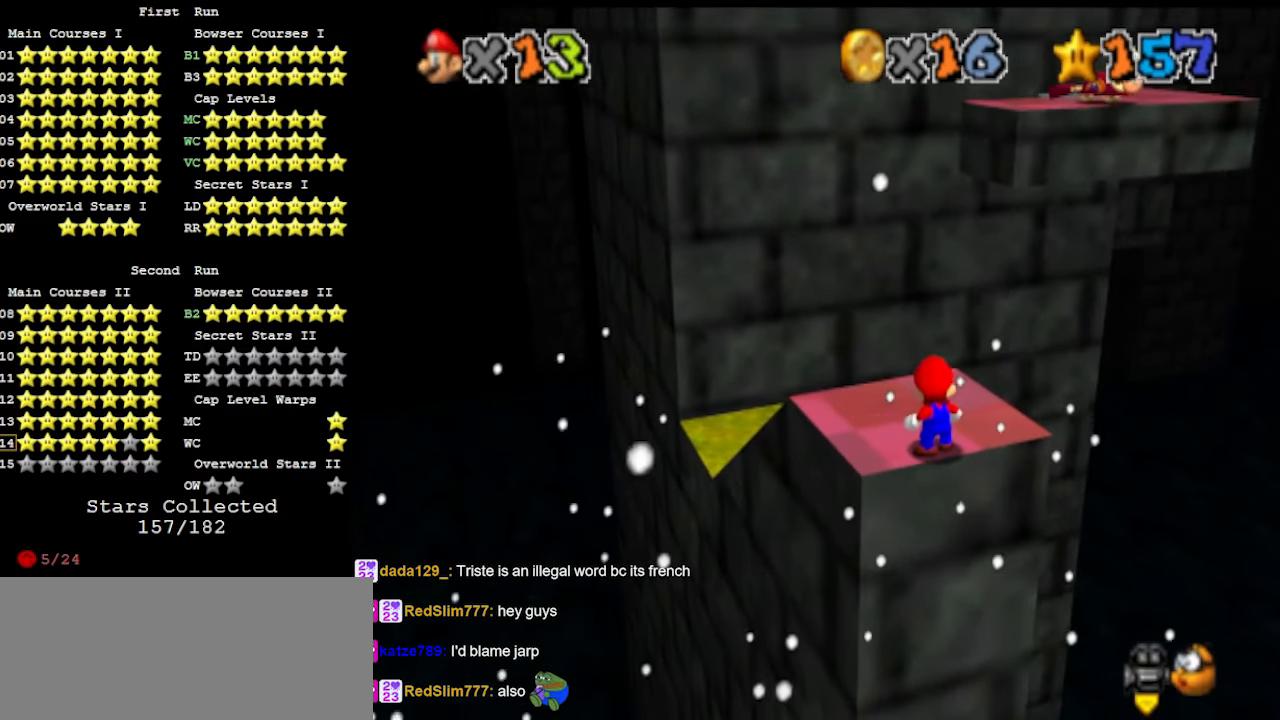
{"buttons": [], "left_stick": "center", "events": []}
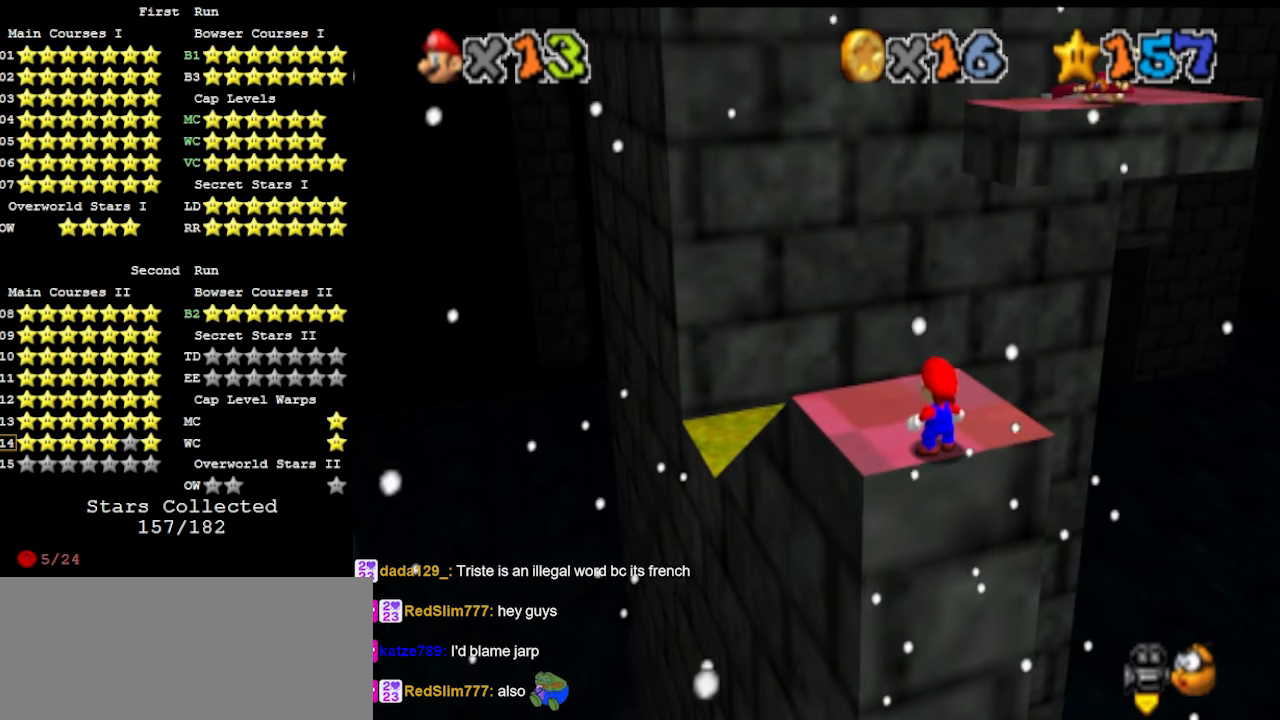
{"buttons": [], "left_stick": "center", "events": []}
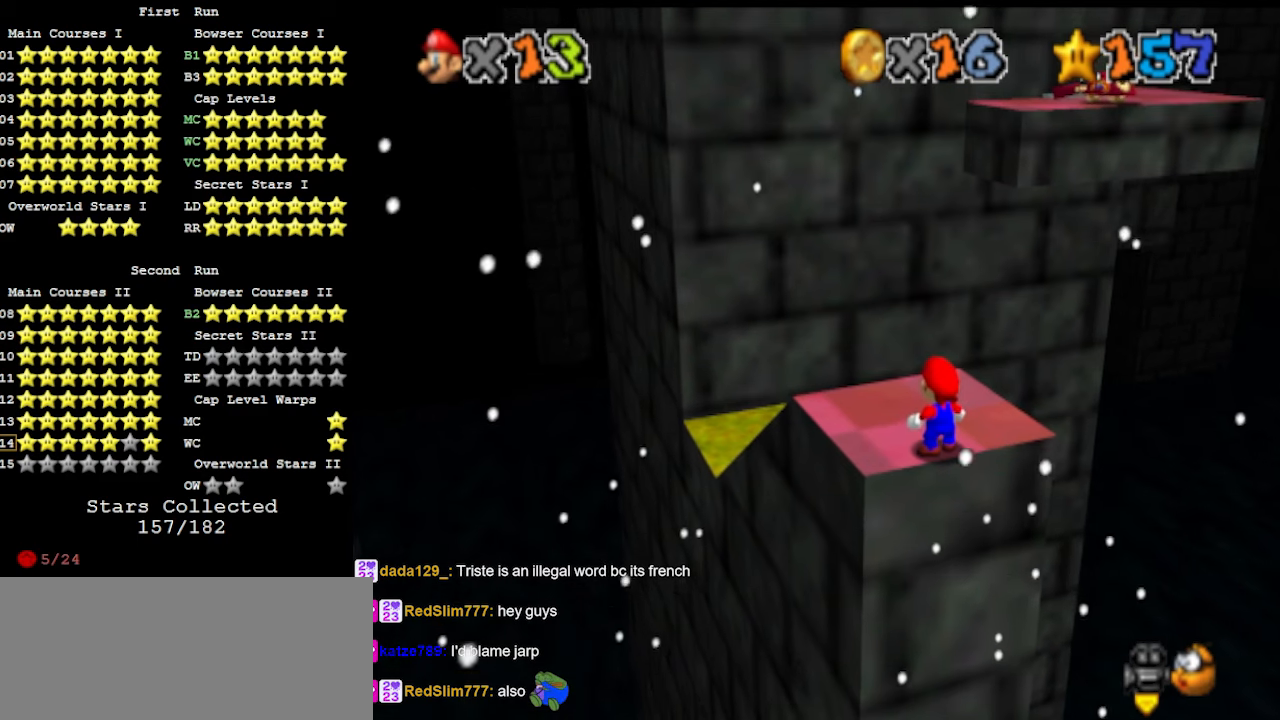
{"buttons": [], "left_stick": "center", "events": []}
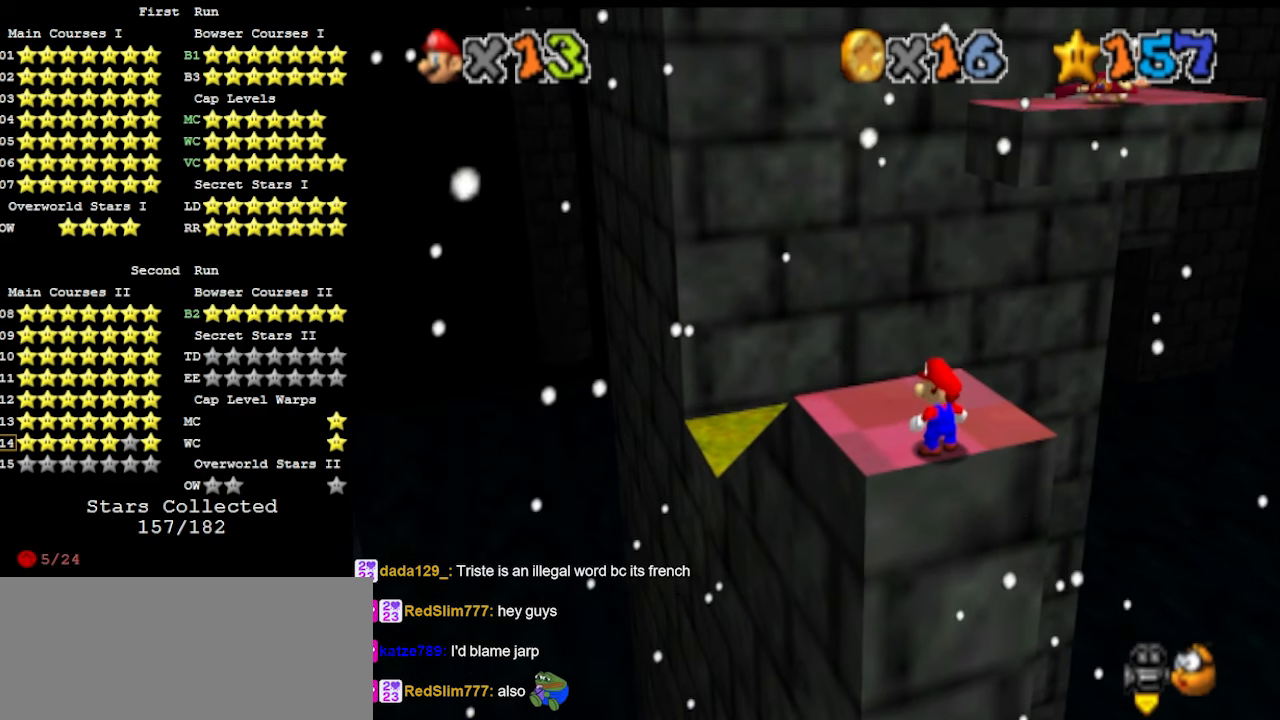
{"buttons": [], "left_stick": "center", "events": [[233, "A", "down"], [233, "B", "down"], [333, "A", "up"], [367, "B", "up"]]}
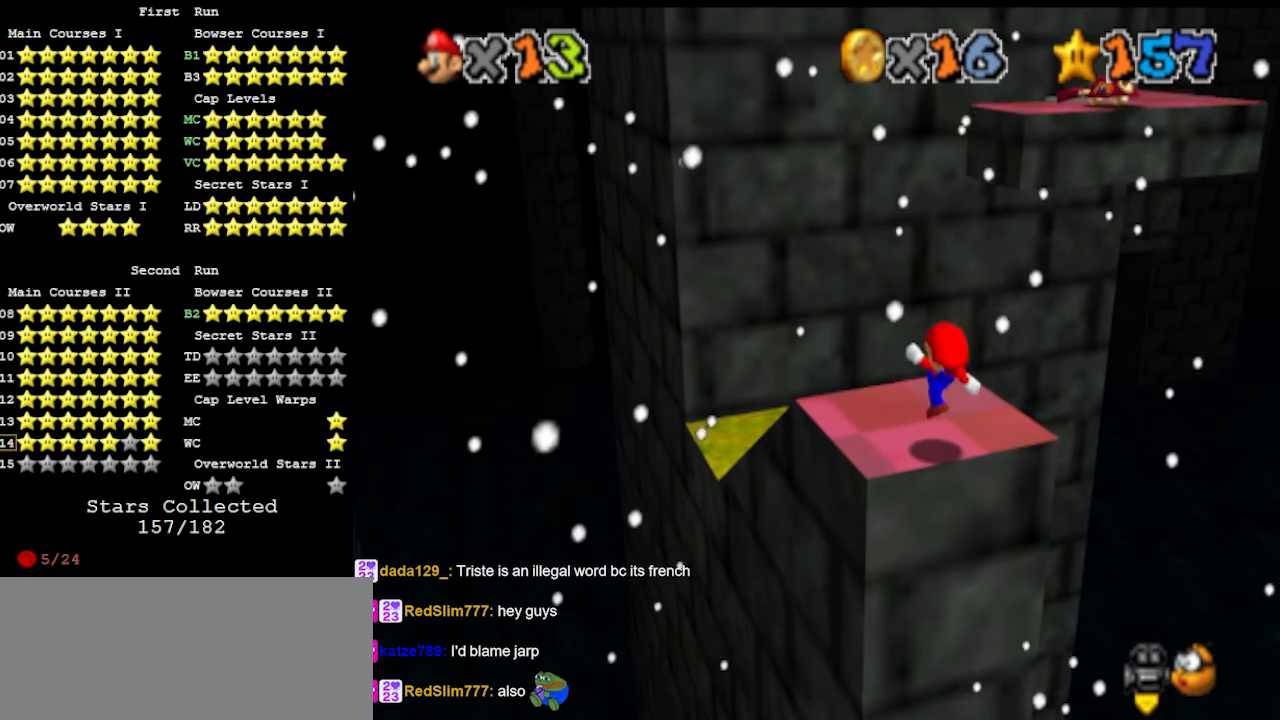
{"buttons": [], "left_stick": "center", "events": [[133, "A", "down"], [267, "A", "up"], [333, "Z", "down"], [433, "Z", "up"]]}
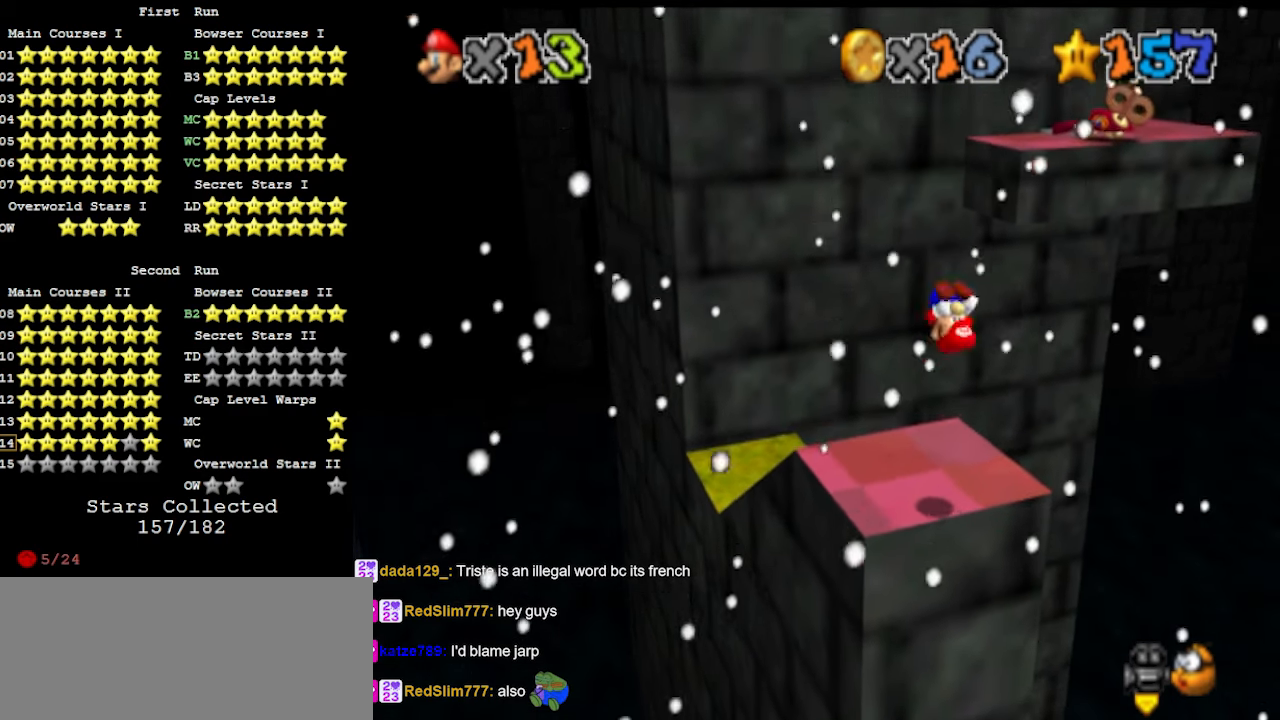
{"buttons": [], "left_stick": "up", "events": [[300, "left_stick", "up"]]}
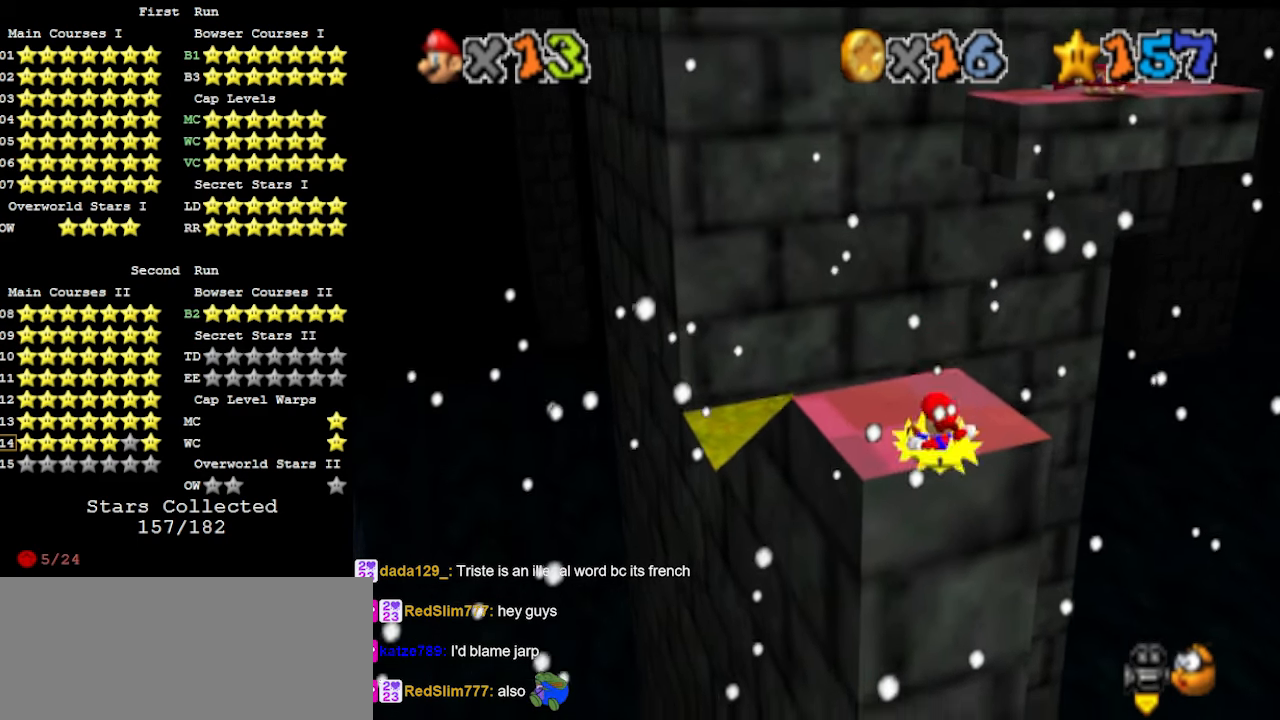
{"buttons": [], "left_stick": "up", "events": []}
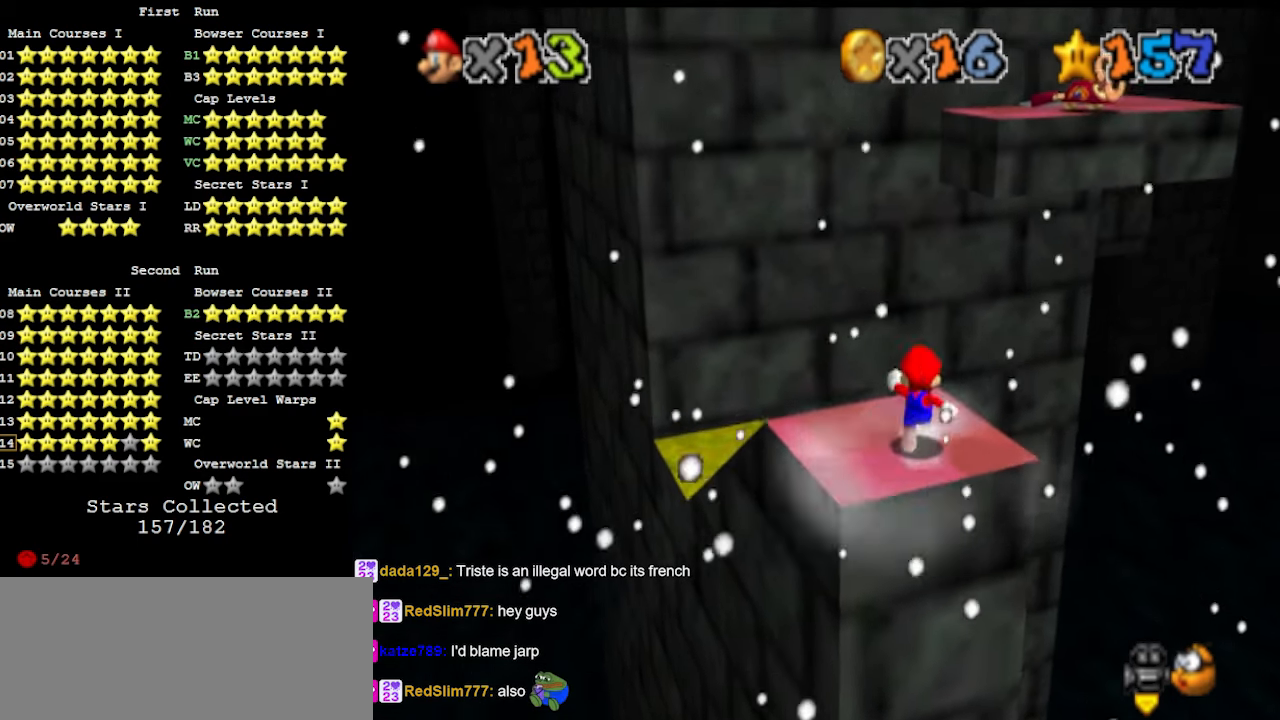
{"buttons": [], "left_stick": "up", "events": [[267, "Z", "down"], [333, "A", "down"], [400, "Z", "up"], [500, "A", "up"]]}
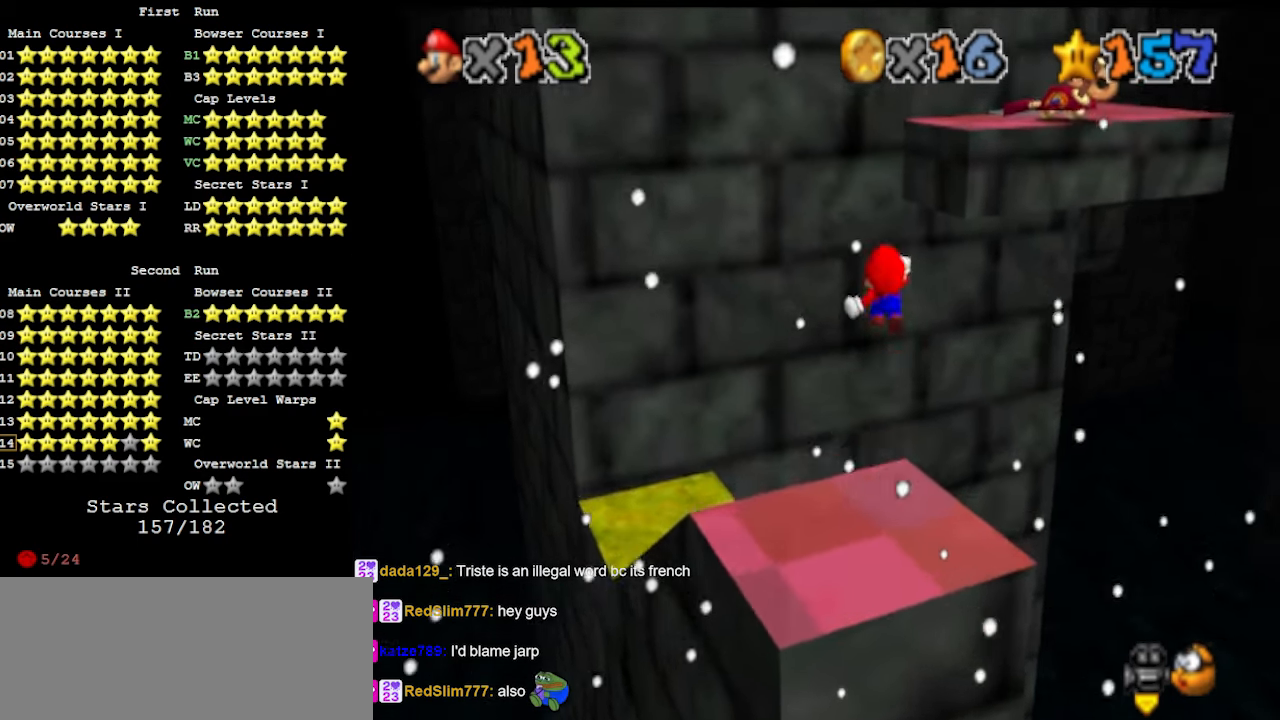
{"buttons": [], "left_stick": "left", "events": [[67, "C_LEFT", "down"], [133, "left_stick", "up-left"], [200, "C_LEFT", "up"], [333, "left_stick", "left"]]}
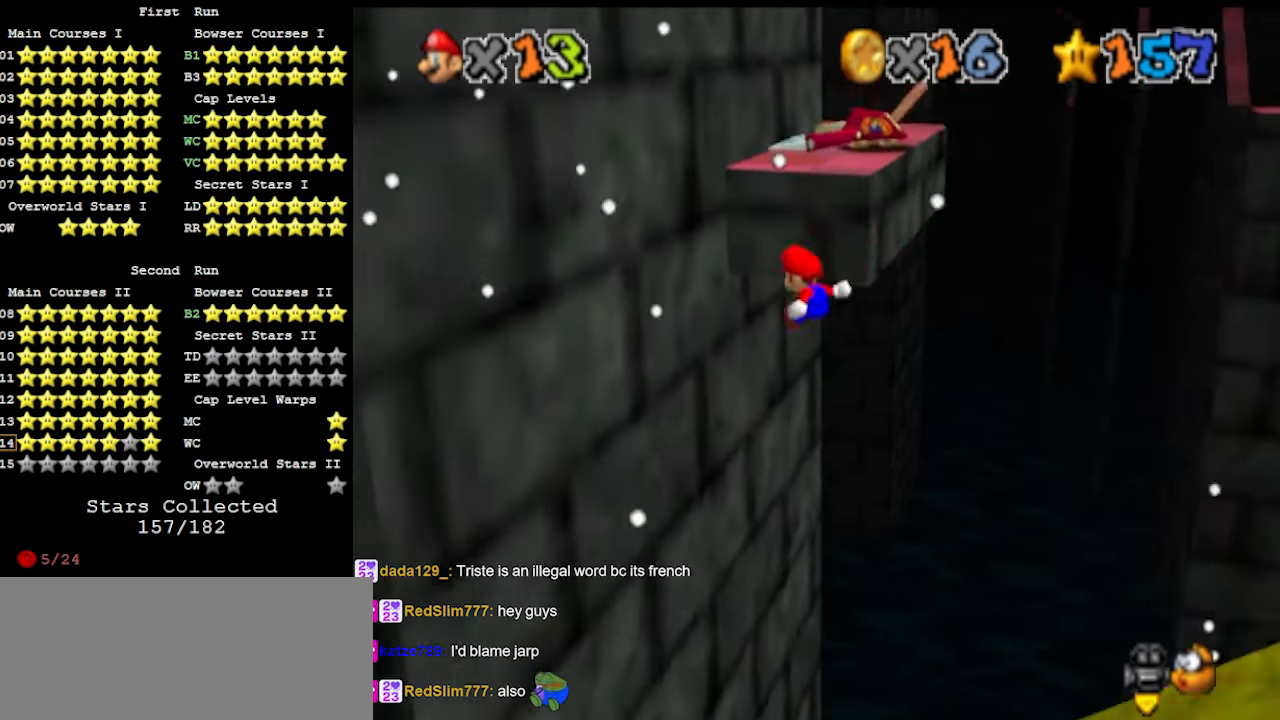
{"buttons": ["A"], "left_stick": "up-left", "events": [[233, "left_stick", "up-left"], [333, "A", "down"]]}
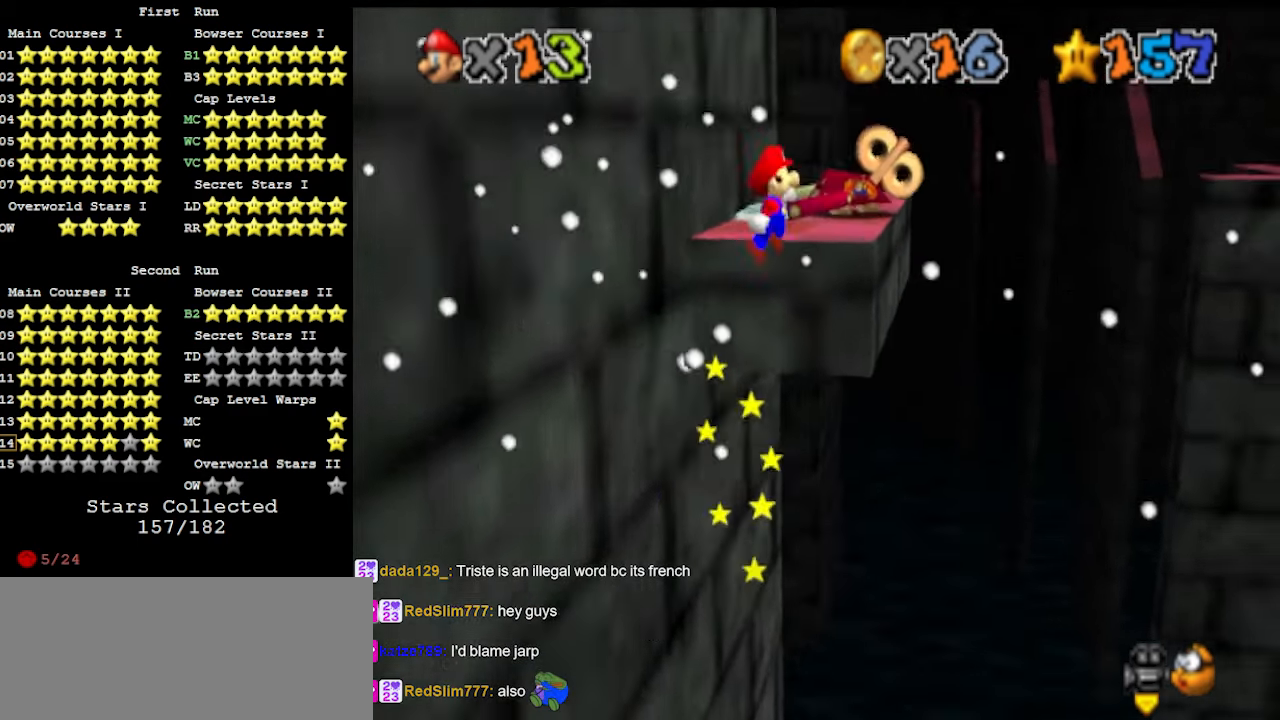
{"buttons": [], "left_stick": "up", "events": [[67, "A", "up"], [300, "C_UP", "down"], [367, "left_stick", "up"], [400, "C_UP", "up"]]}
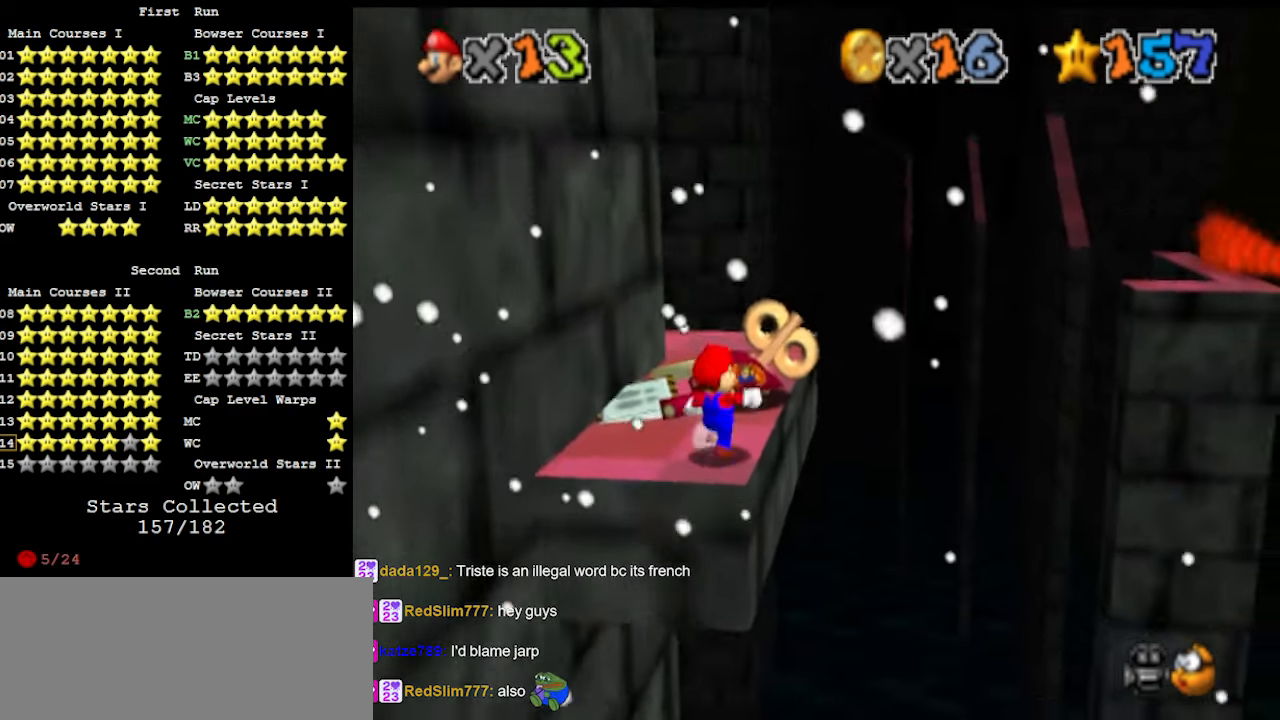
{"buttons": [], "left_stick": "up", "events": [[133, "A", "down"], [300, "B", "down"], [433, "A", "up"], [433, "B", "up"]]}